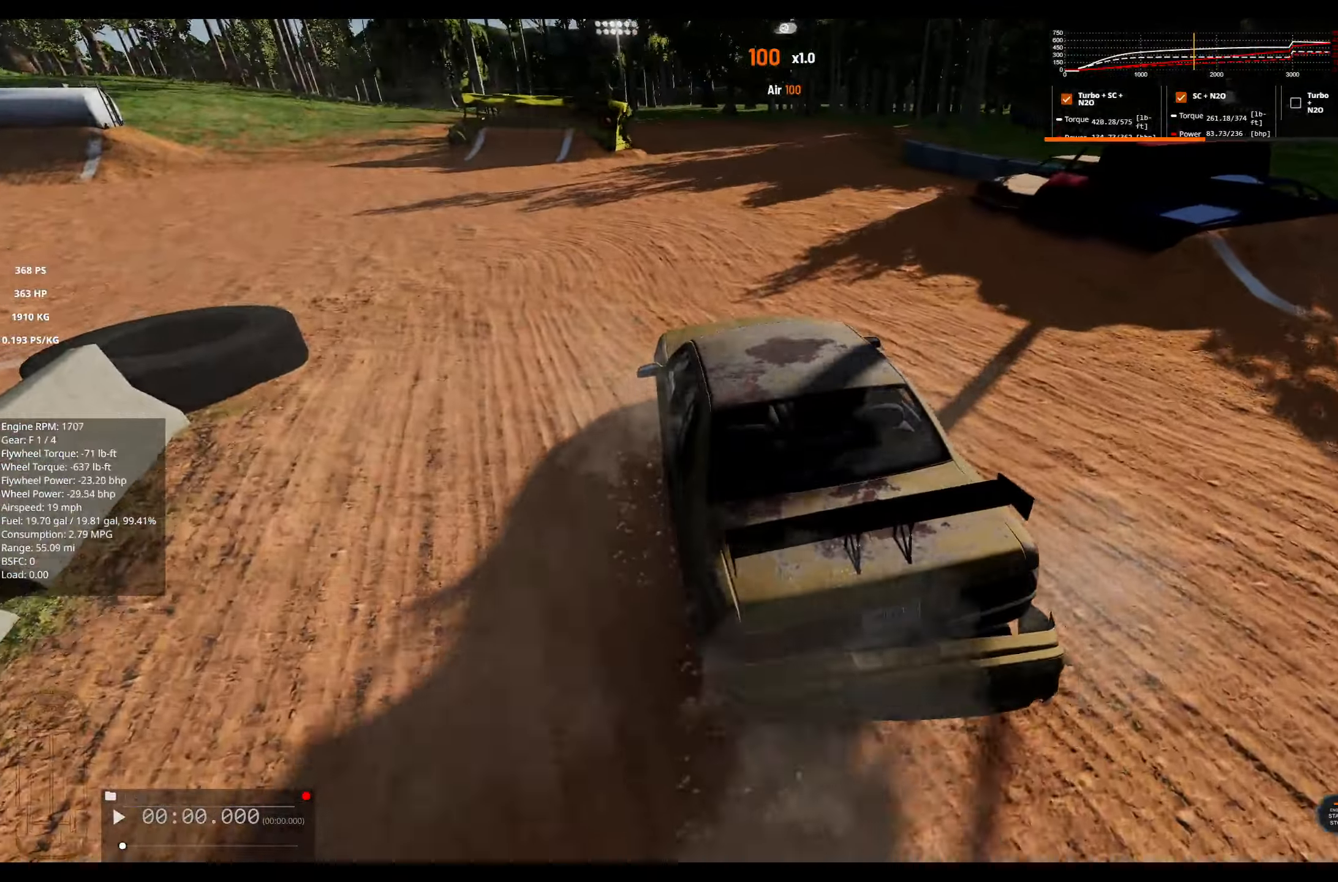
Gameplay with a controller (Xbox layout); each line is a JSON object with the inputs held at the frame after it. "events" lists button and stick changes between this image and that frame as [ms after this image, input, new state], when the widget could be followed in between.
{"buttons": [], "left_stick": "right", "right_stick": "left", "events": [[200, "right_stick", "left"], [283, "left_stick", "right"]]}
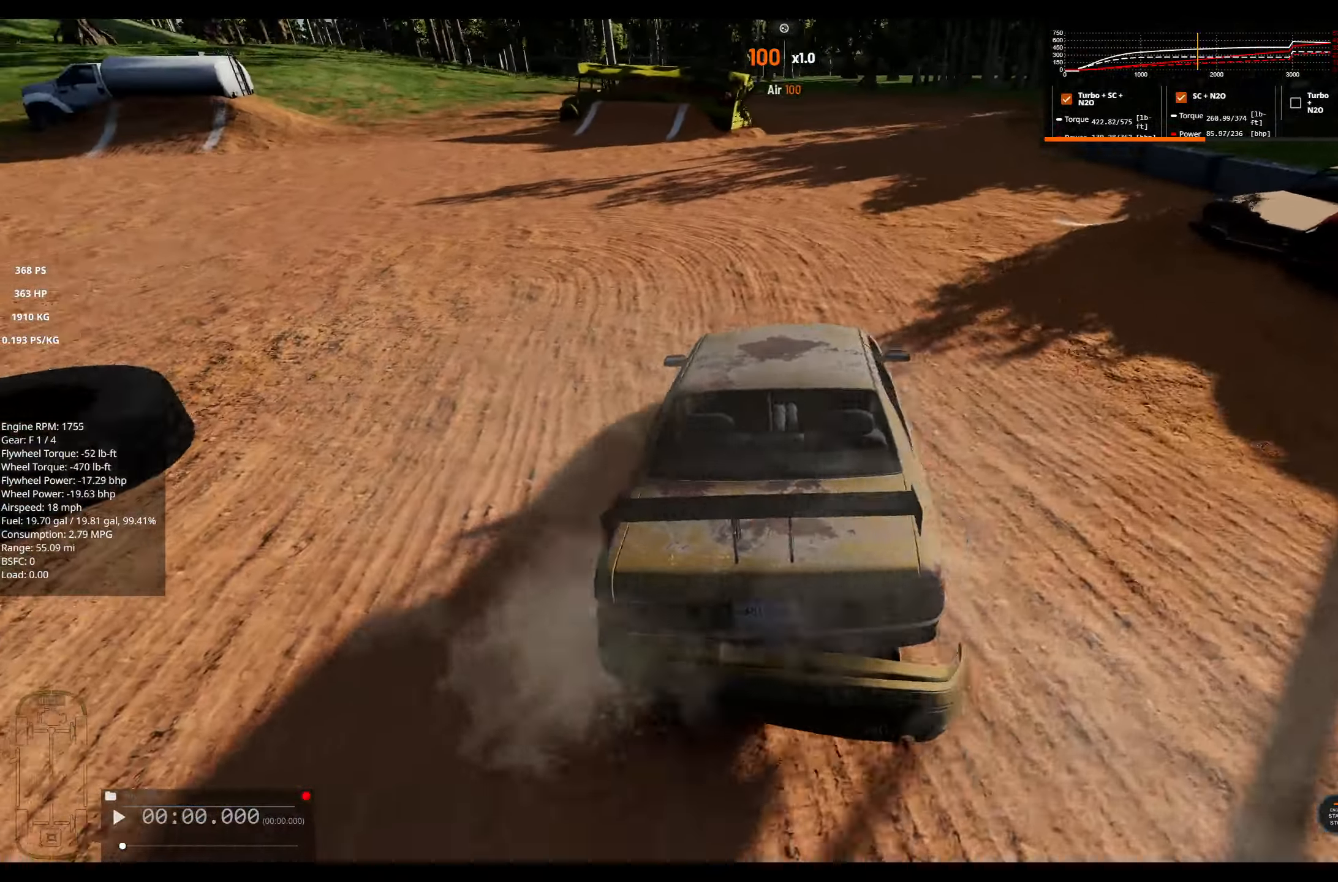
{"buttons": [], "left_stick": "center", "right_stick": "left", "events": [[100, "left_stick", "center"]]}
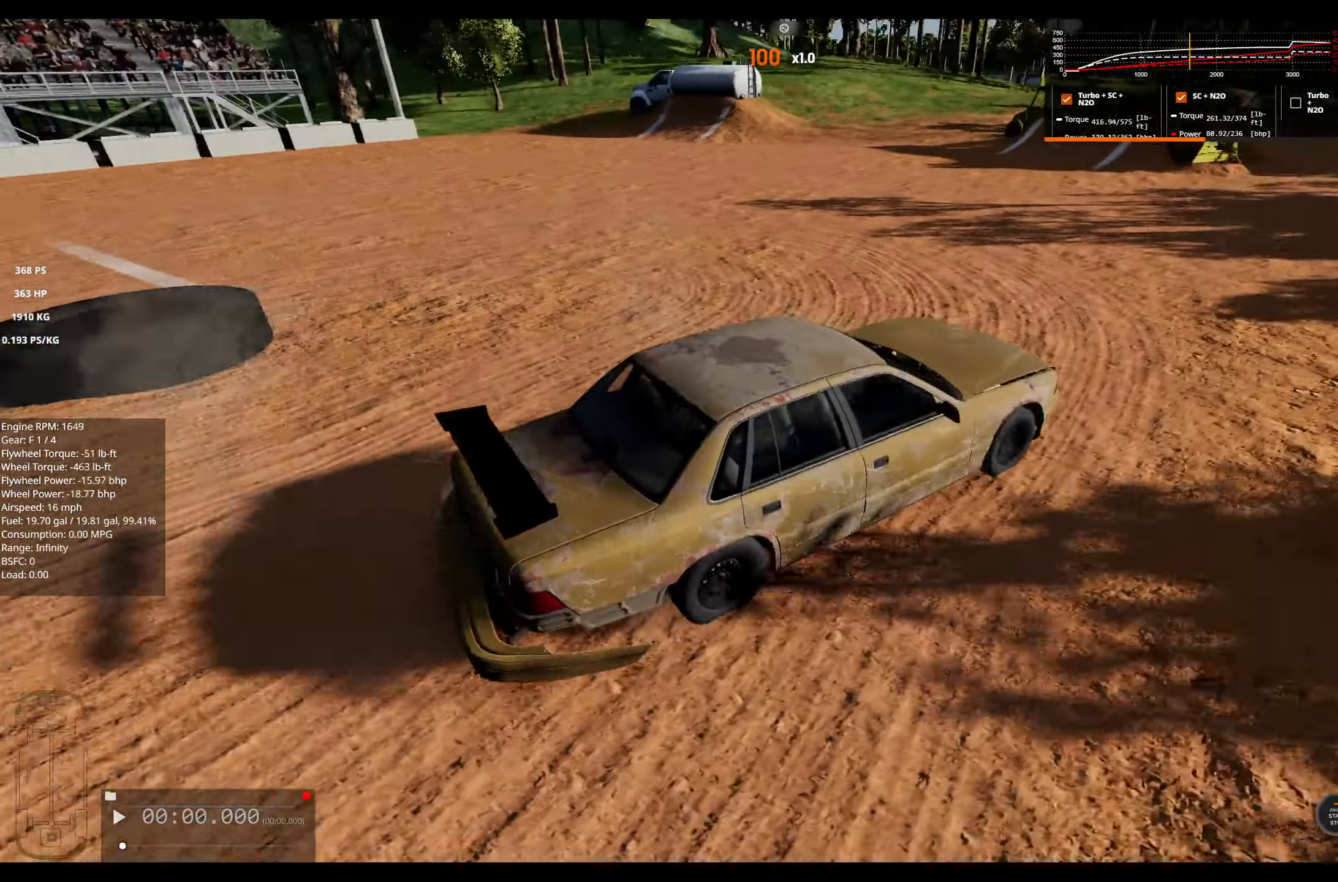
{"buttons": [], "left_stick": "right", "right_stick": "right", "events": [[50, "right_stick", "center"], [483, "left_stick", "right"], [483, "right_stick", "right"]]}
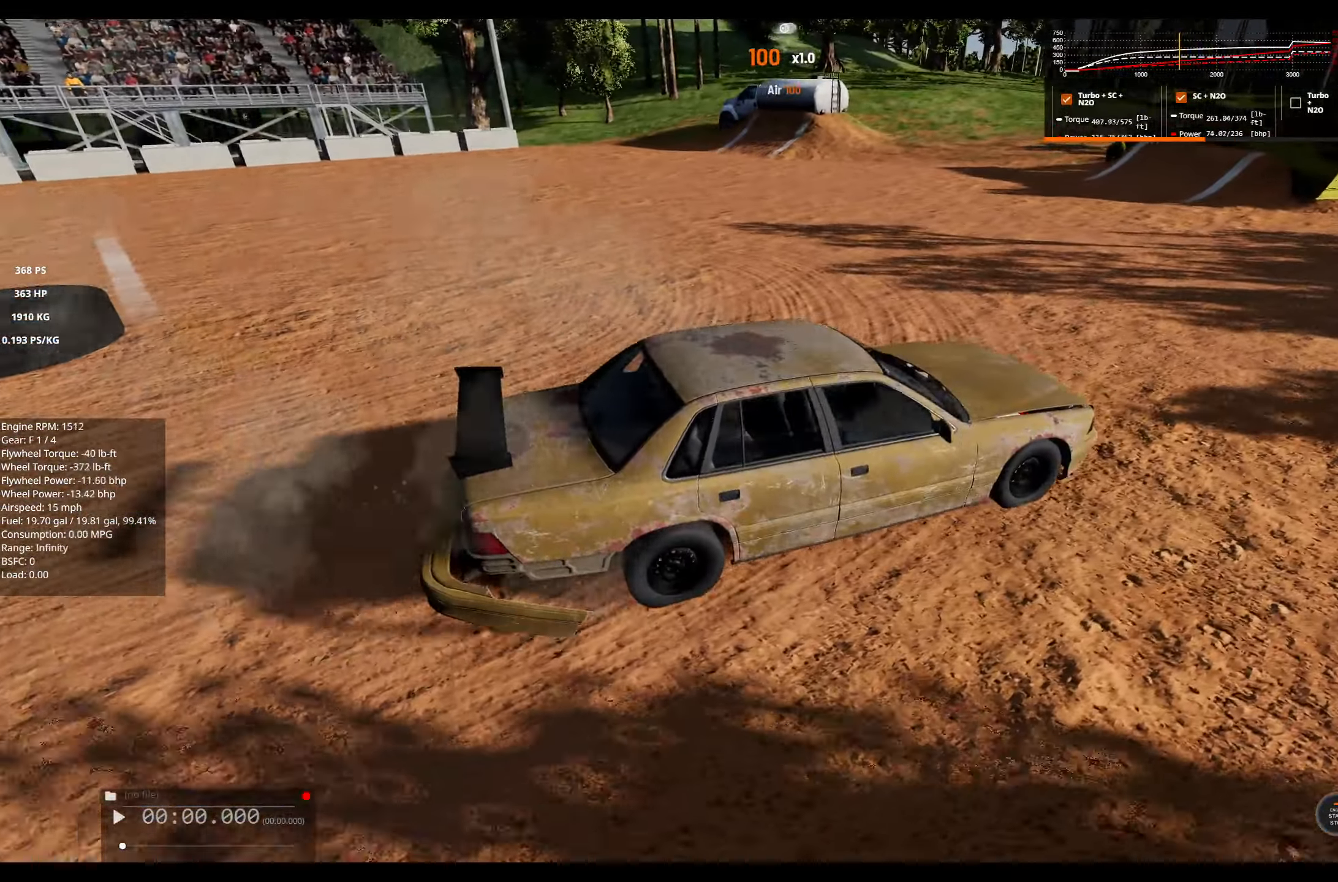
{"buttons": [], "left_stick": "left", "right_stick": "center", "events": [[267, "right_stick", "center"], [283, "left_stick", "center"], [367, "left_stick", "left"]]}
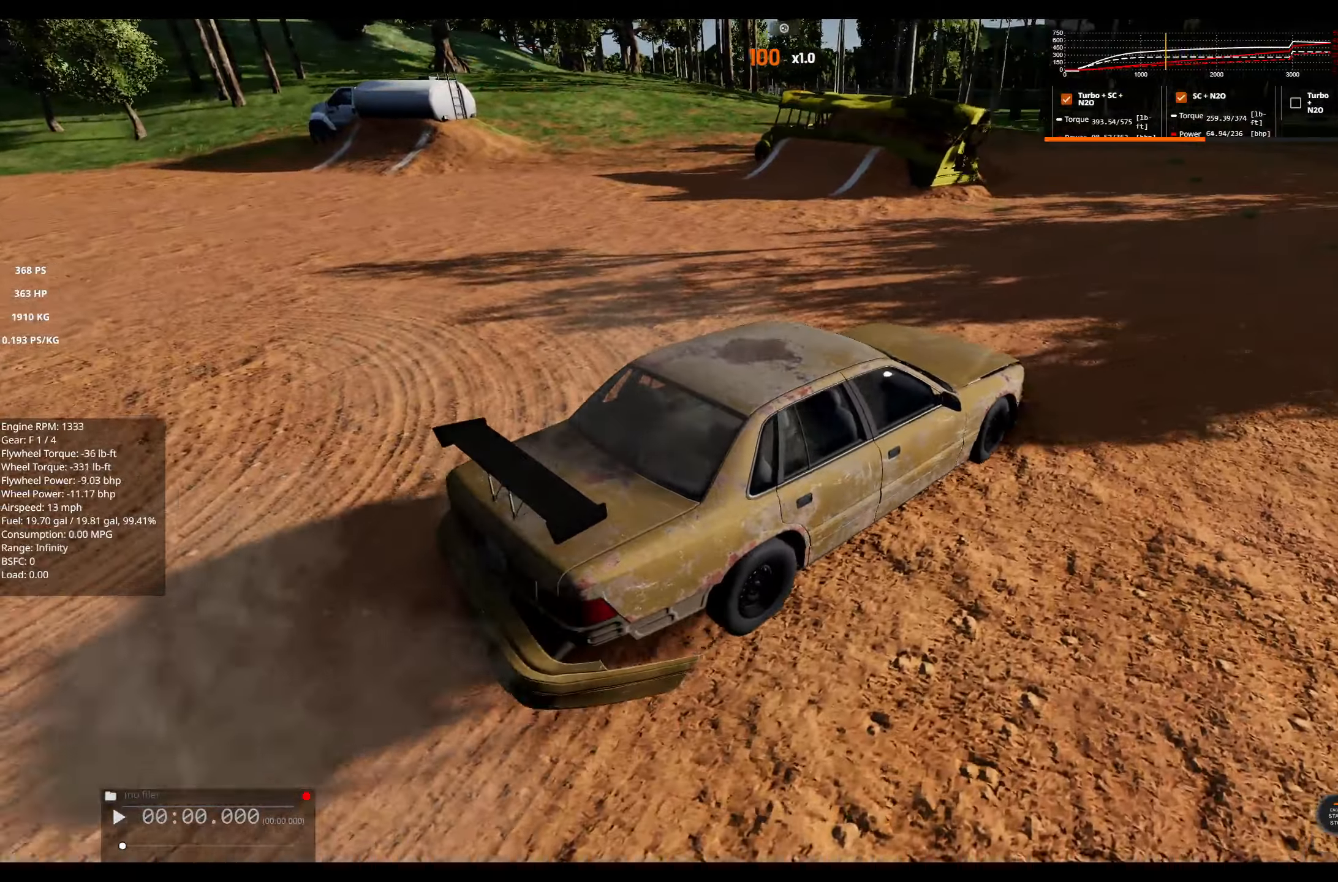
{"buttons": ["R2"], "left_stick": "left", "right_stick": "center", "events": [[400, "R2", "down"]]}
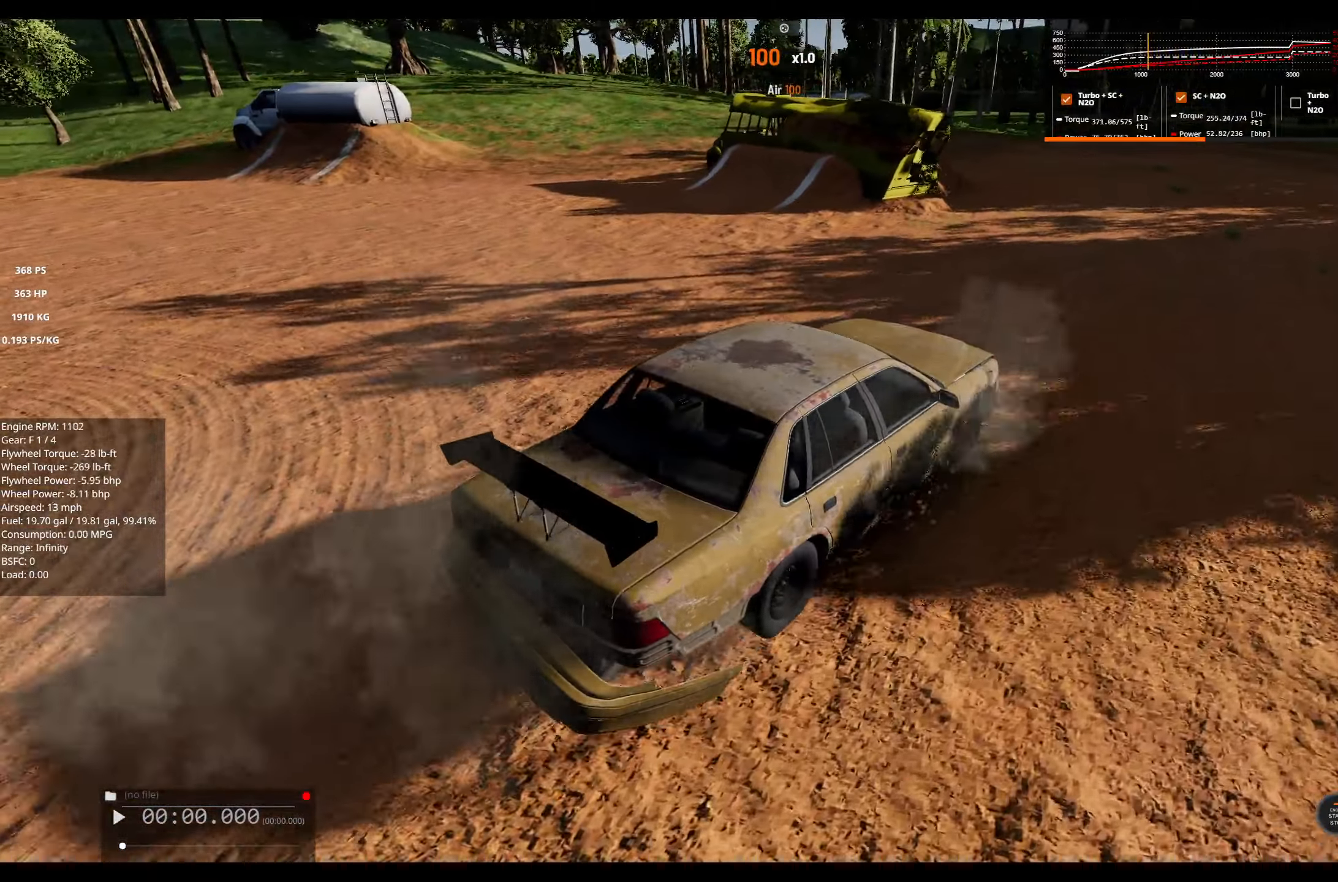
{"buttons": ["R2"], "left_stick": "left", "right_stick": "center", "events": []}
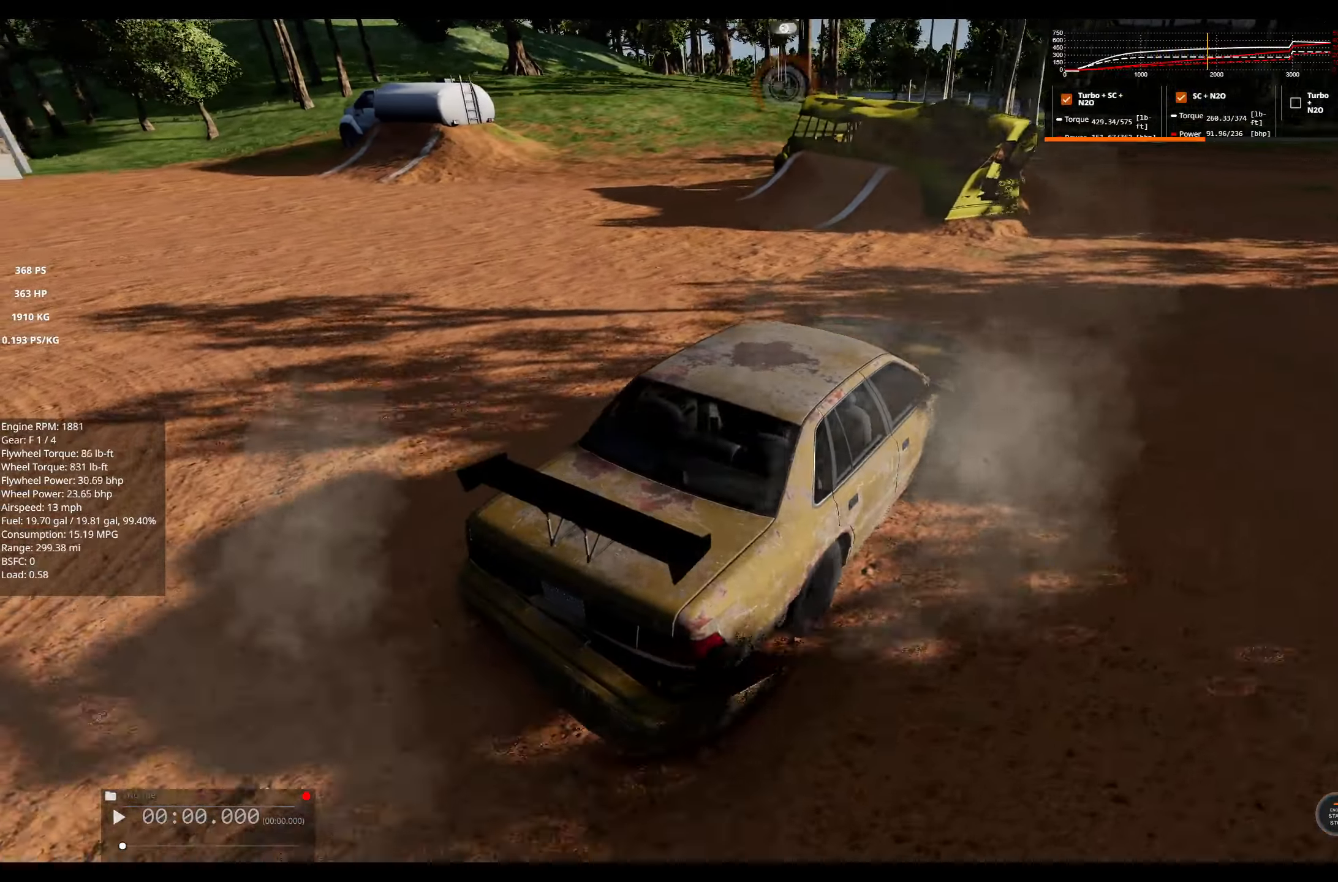
{"buttons": ["R2"], "left_stick": "left", "right_stick": "center", "events": []}
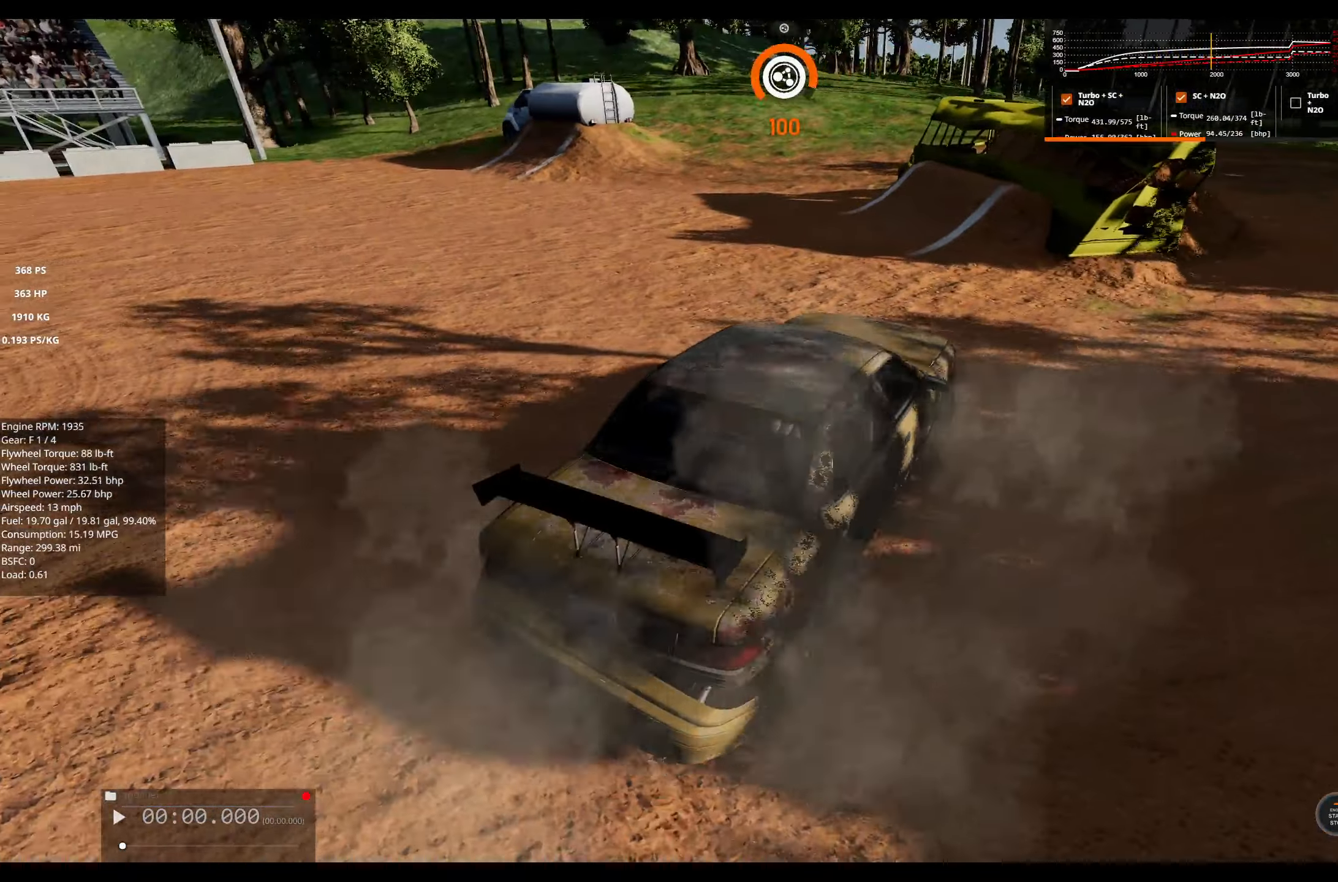
{"buttons": ["R2"], "left_stick": "left", "right_stick": "center", "events": []}
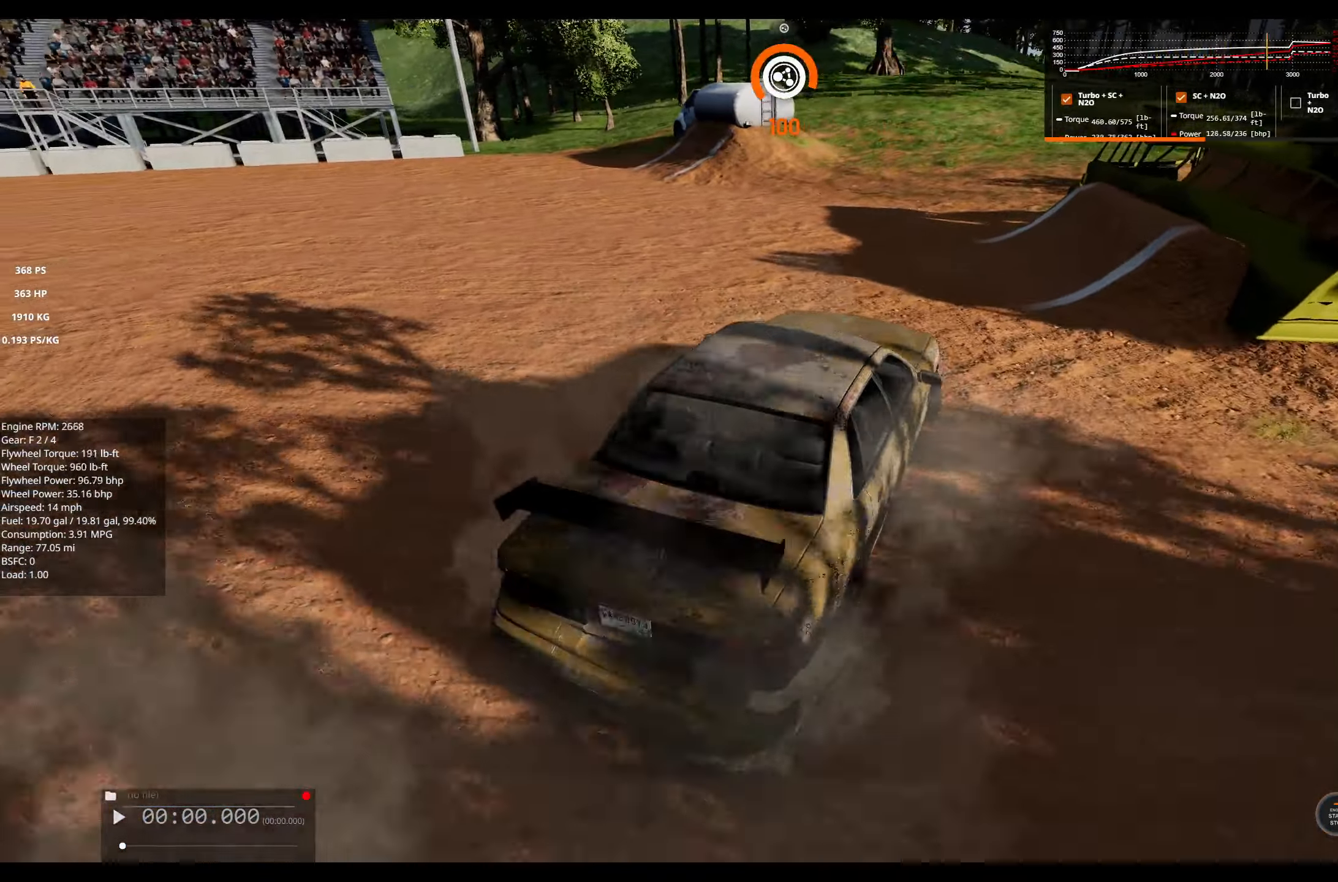
{"buttons": [], "left_stick": "left", "right_stick": "up-right", "events": [[350, "R2", "up"], [367, "right_stick", "up-right"]]}
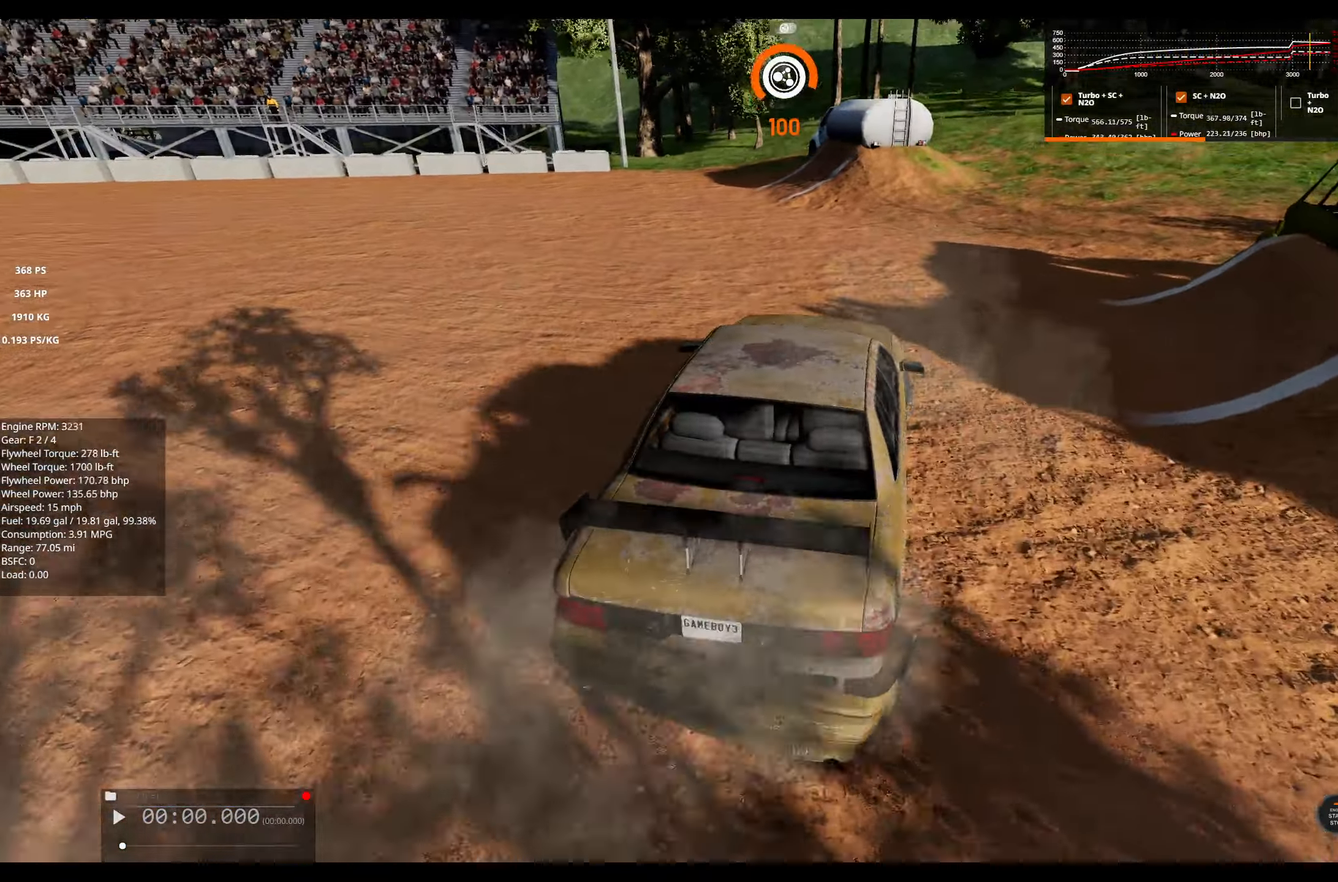
{"buttons": [], "left_stick": "center", "right_stick": "center", "events": [[250, "right_stick", "center"], [317, "left_stick", "center"]]}
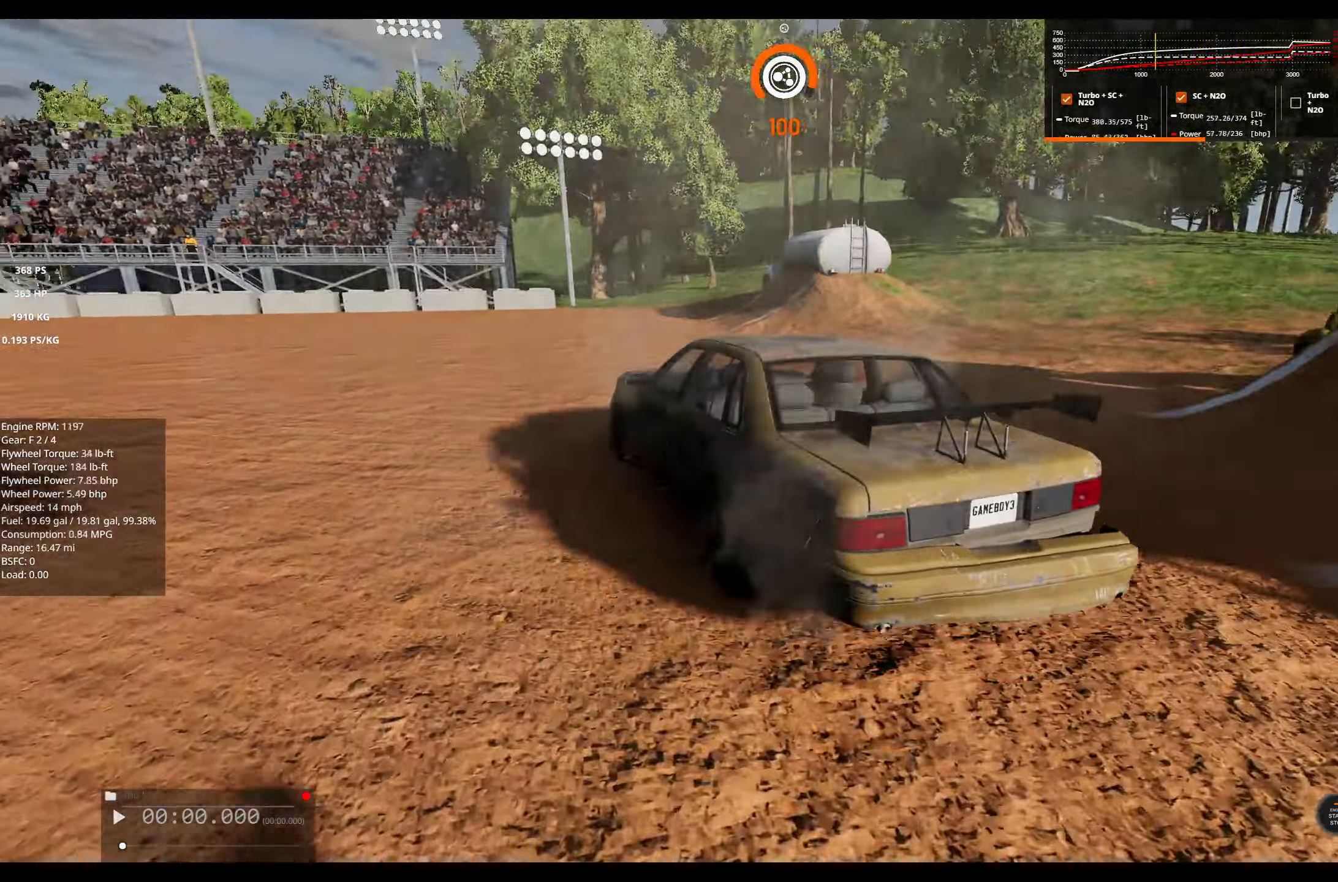
{"buttons": [], "left_stick": "left", "right_stick": "center", "events": [[500, "left_stick", "left"]]}
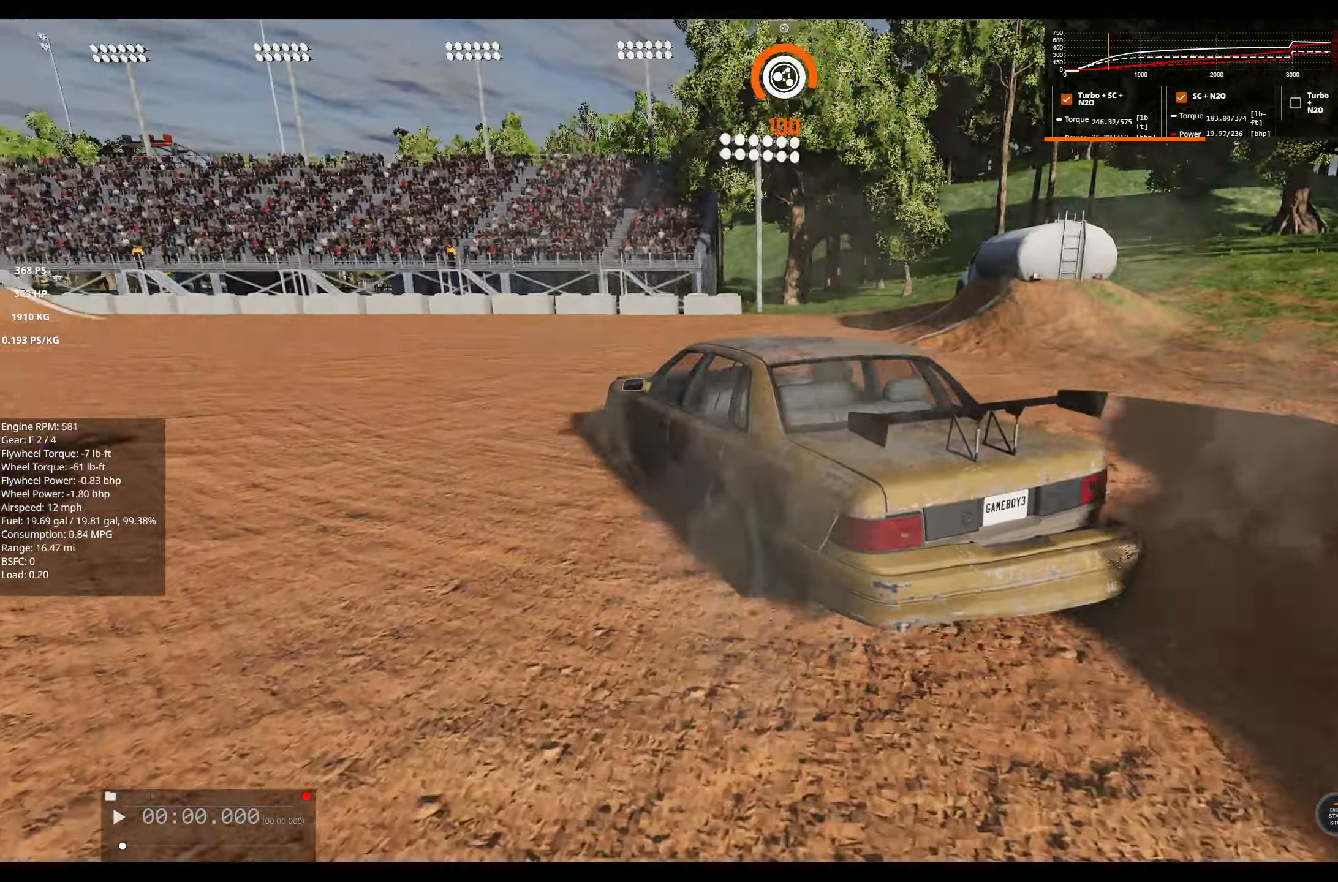
{"buttons": [], "left_stick": "left", "right_stick": "center", "events": [[67, "right_stick", "down-left"], [367, "right_stick", "center"]]}
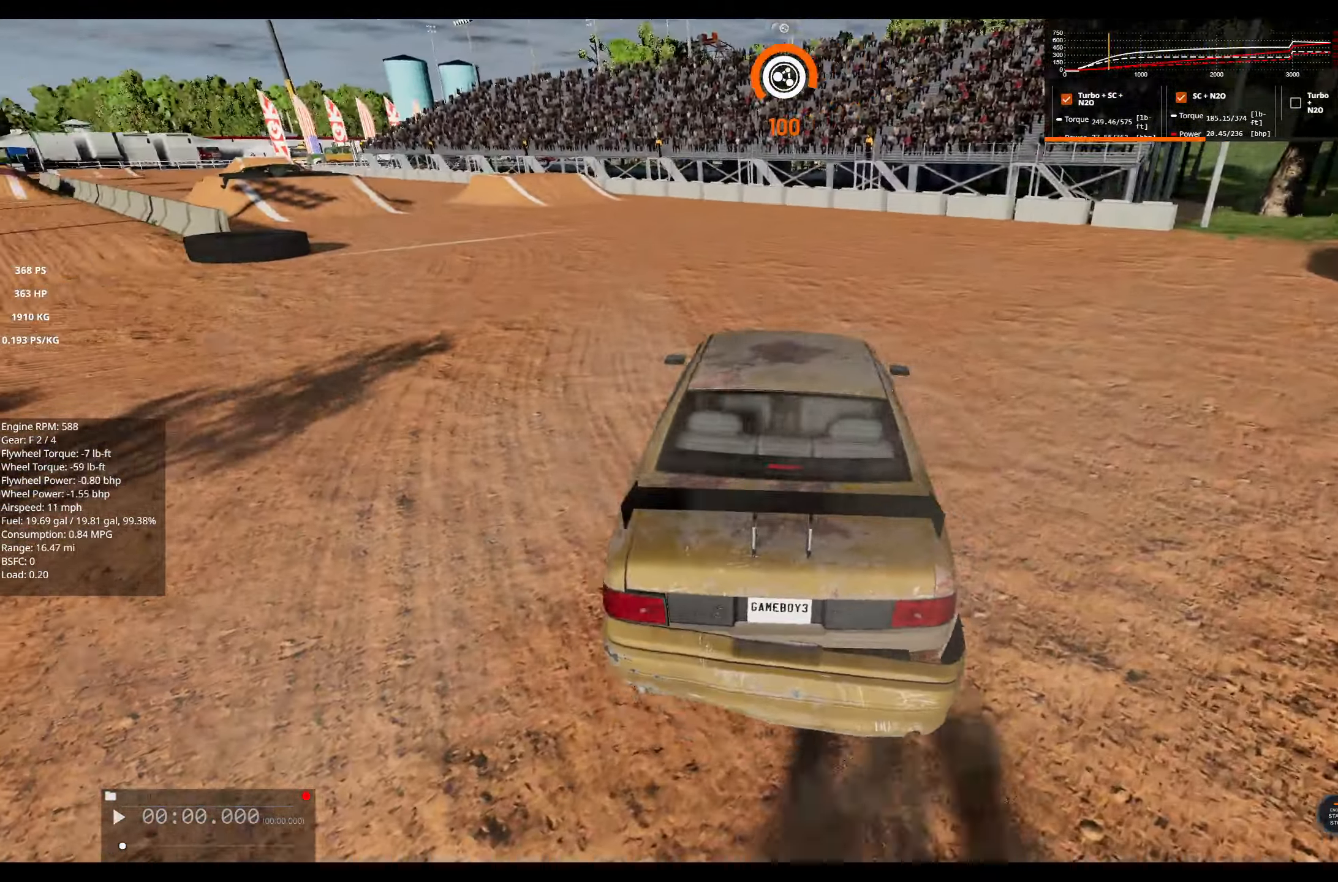
{"buttons": [], "left_stick": "left", "right_stick": "center", "events": []}
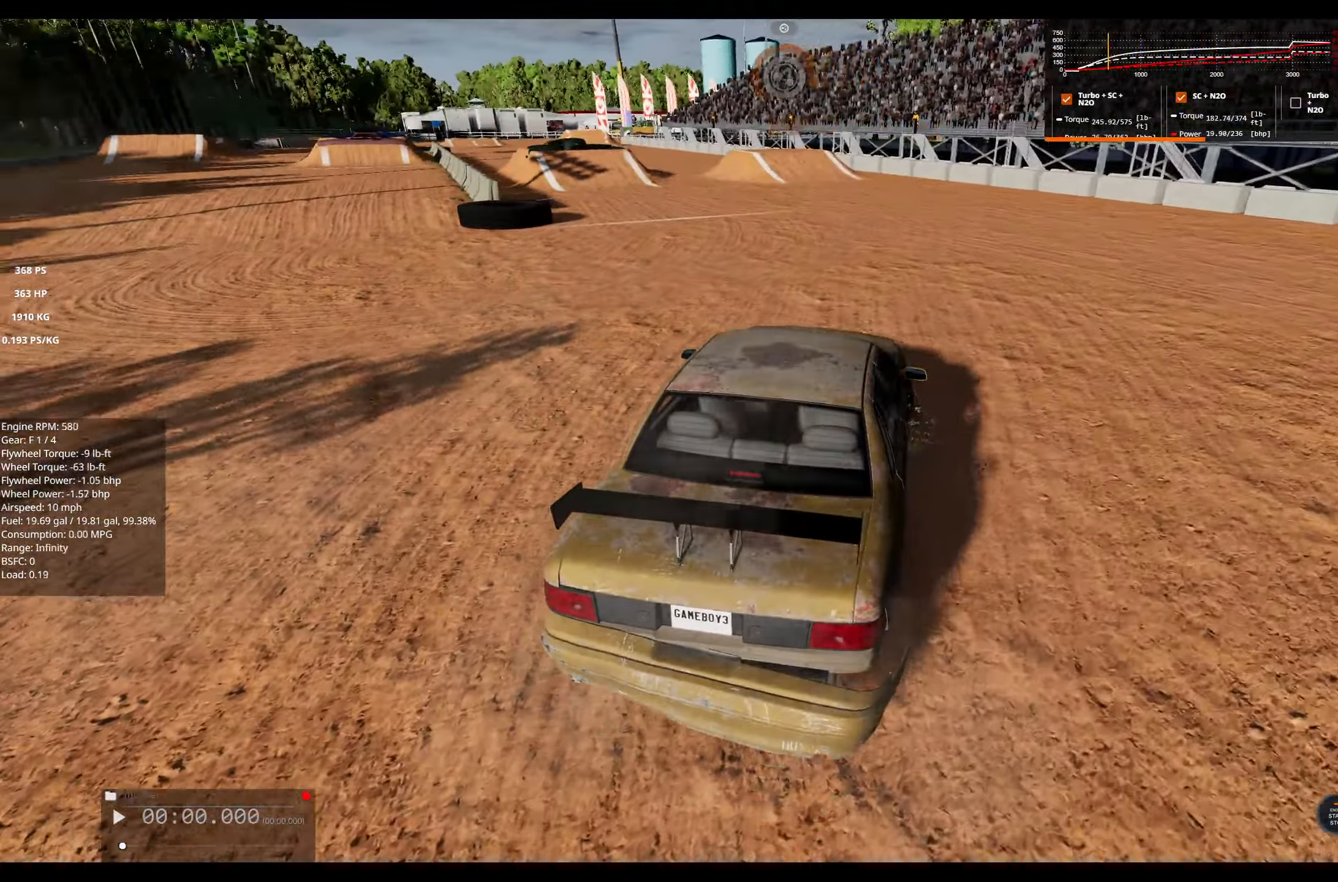
{"buttons": [], "left_stick": "center", "right_stick": "center", "events": [[434, "left_stick", "center"]]}
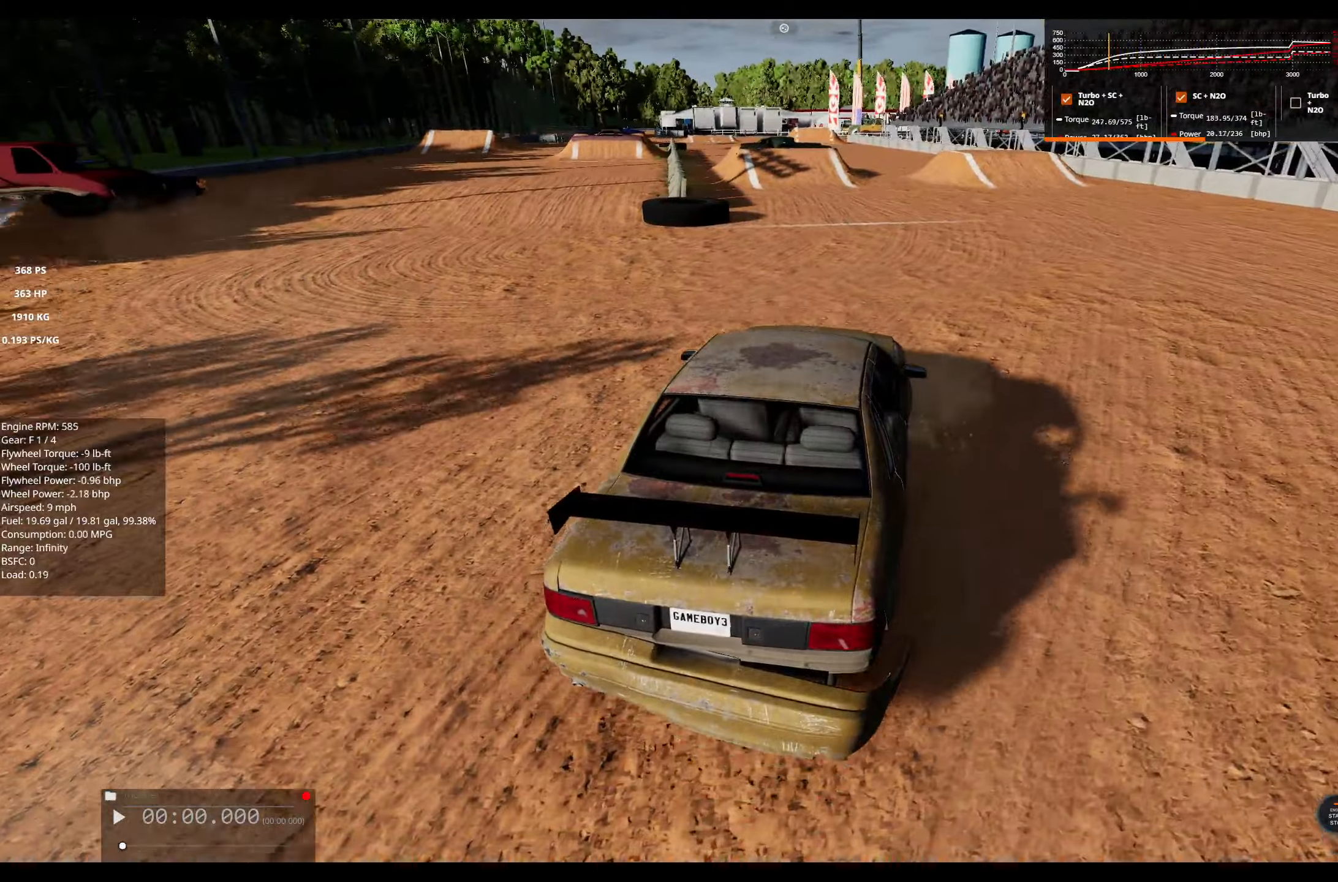
{"buttons": ["R2"], "left_stick": "center", "right_stick": "center", "events": [[184, "R3", "down"], [300, "R3", "up"], [300, "right_stick", "right"], [384, "right_stick", "center"], [500, "R2", "down"]]}
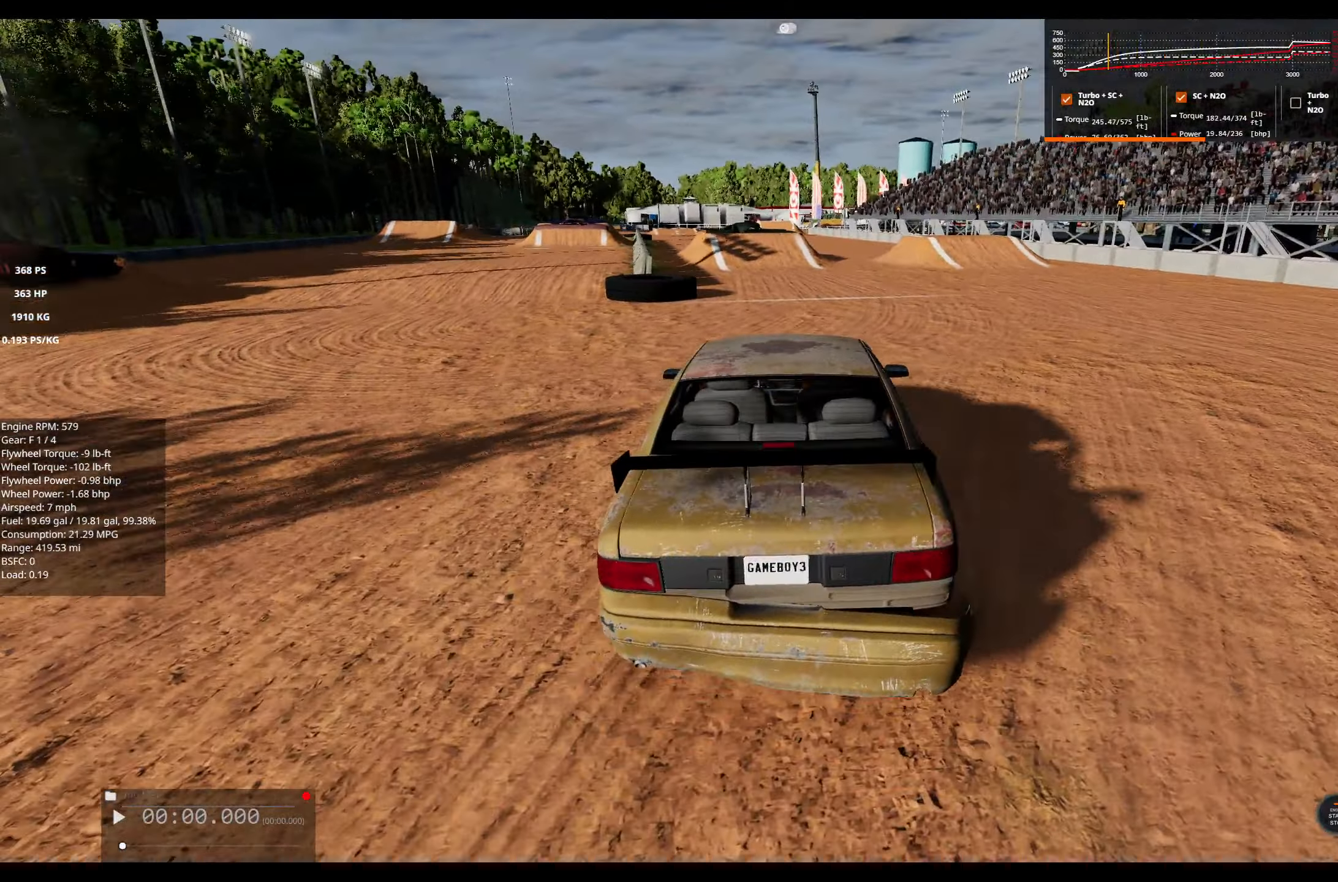
{"buttons": ["R2"], "left_stick": "center", "right_stick": "center", "events": []}
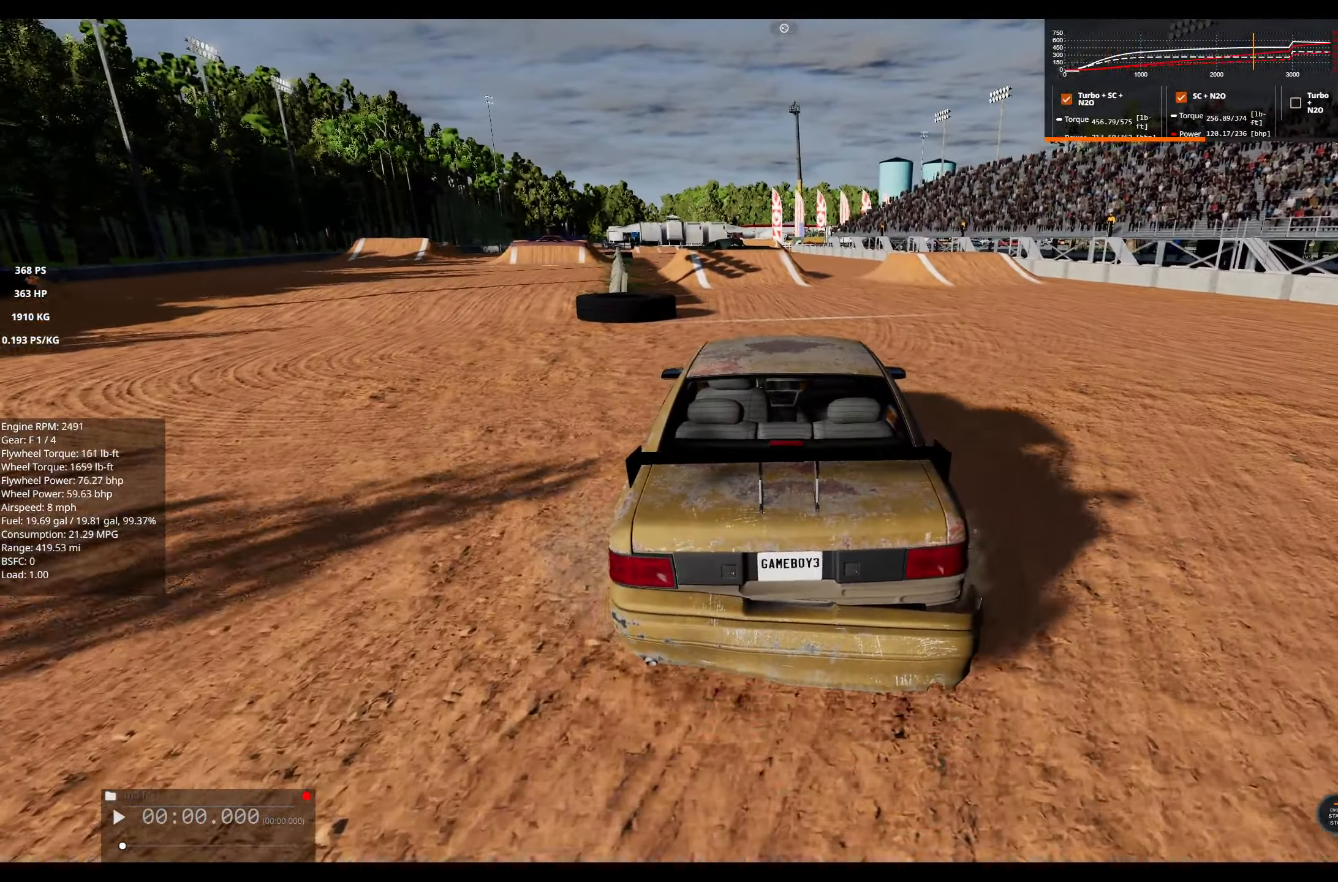
{"buttons": [], "left_stick": "left", "right_stick": "center", "events": [[400, "left_stick", "left"], [500, "R2", "up"]]}
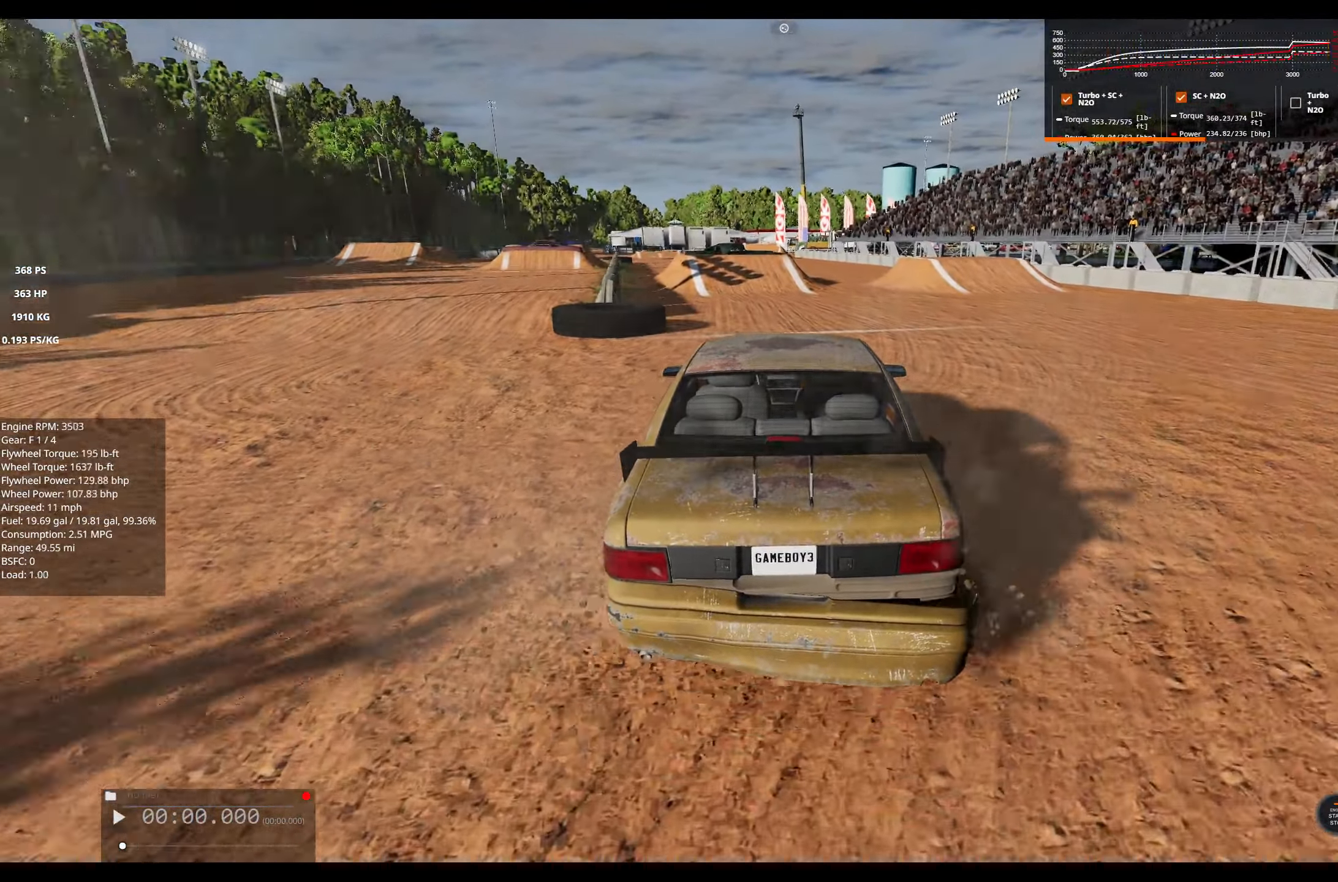
{"buttons": [], "left_stick": "center", "right_stick": "down", "events": [[150, "left_stick", "center"], [234, "R2", "down"], [450, "R2", "up"], [484, "right_stick", "down"]]}
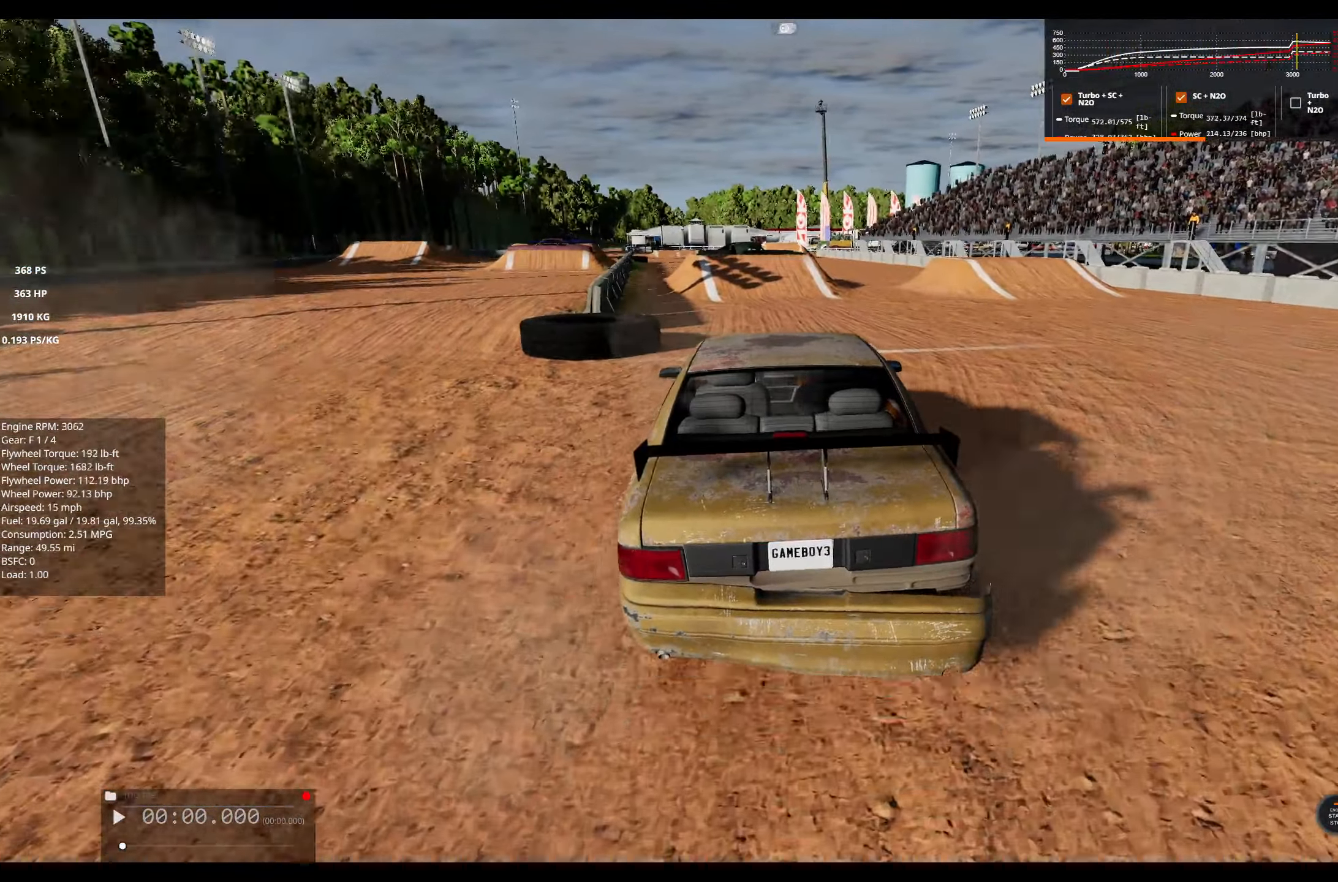
{"buttons": [], "left_stick": "left", "right_stick": "center", "events": [[134, "right_stick", "center"], [450, "left_stick", "left"]]}
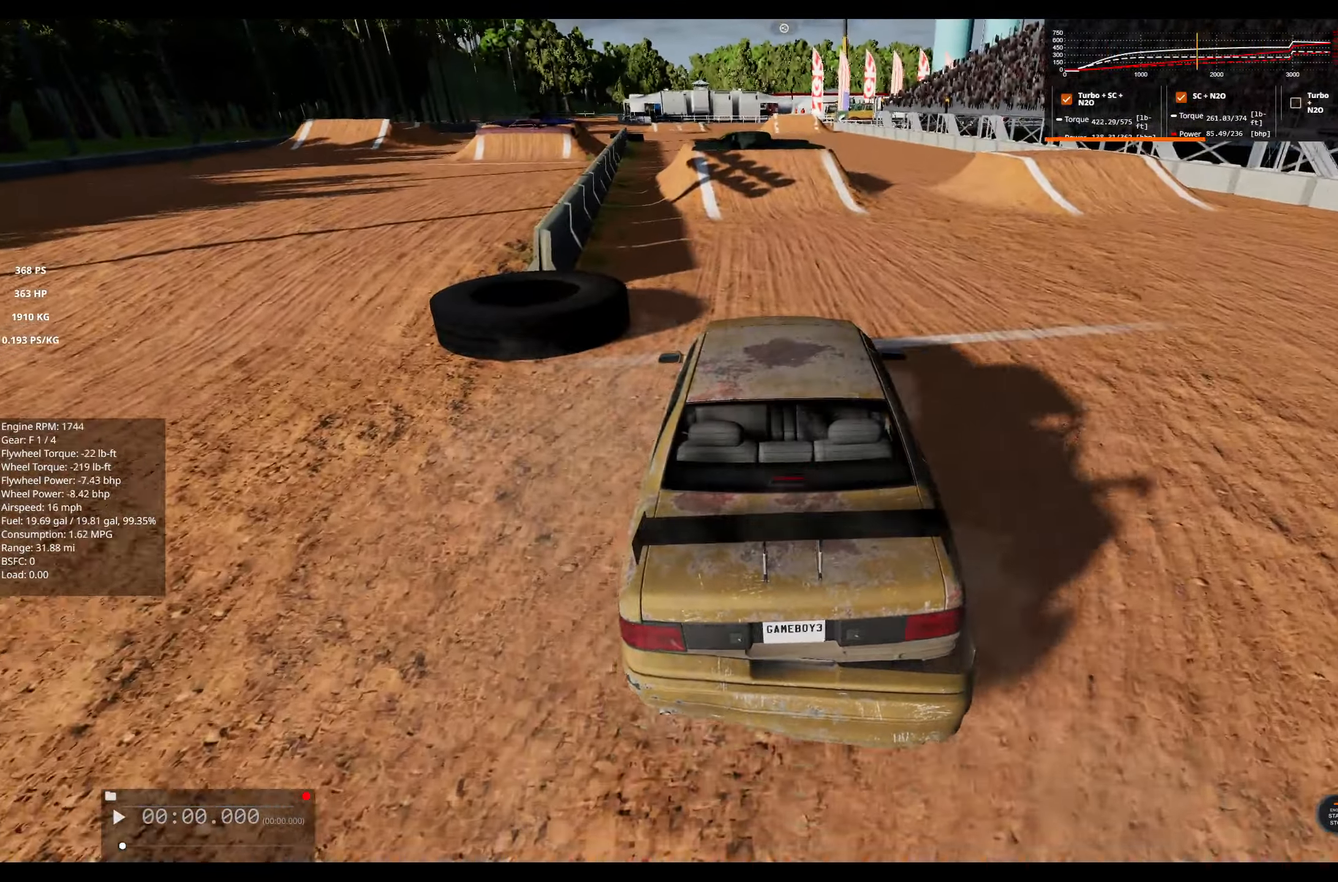
{"buttons": [], "left_stick": "center", "right_stick": "center", "events": [[267, "left_stick", "center"]]}
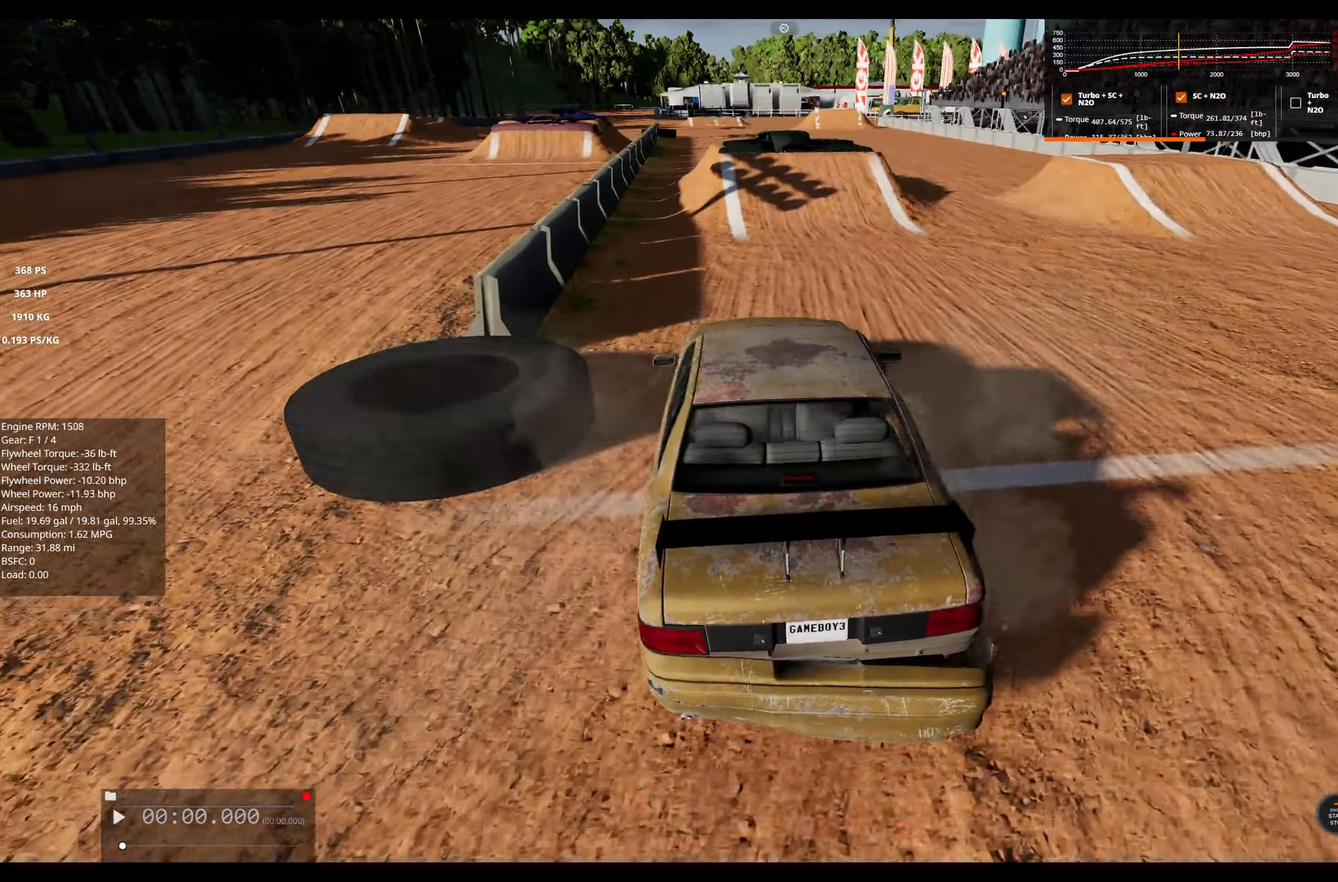
{"buttons": [], "left_stick": "right", "right_stick": "center", "events": [[67, "left_stick", "right"], [167, "right_stick", "right"], [417, "right_stick", "center"]]}
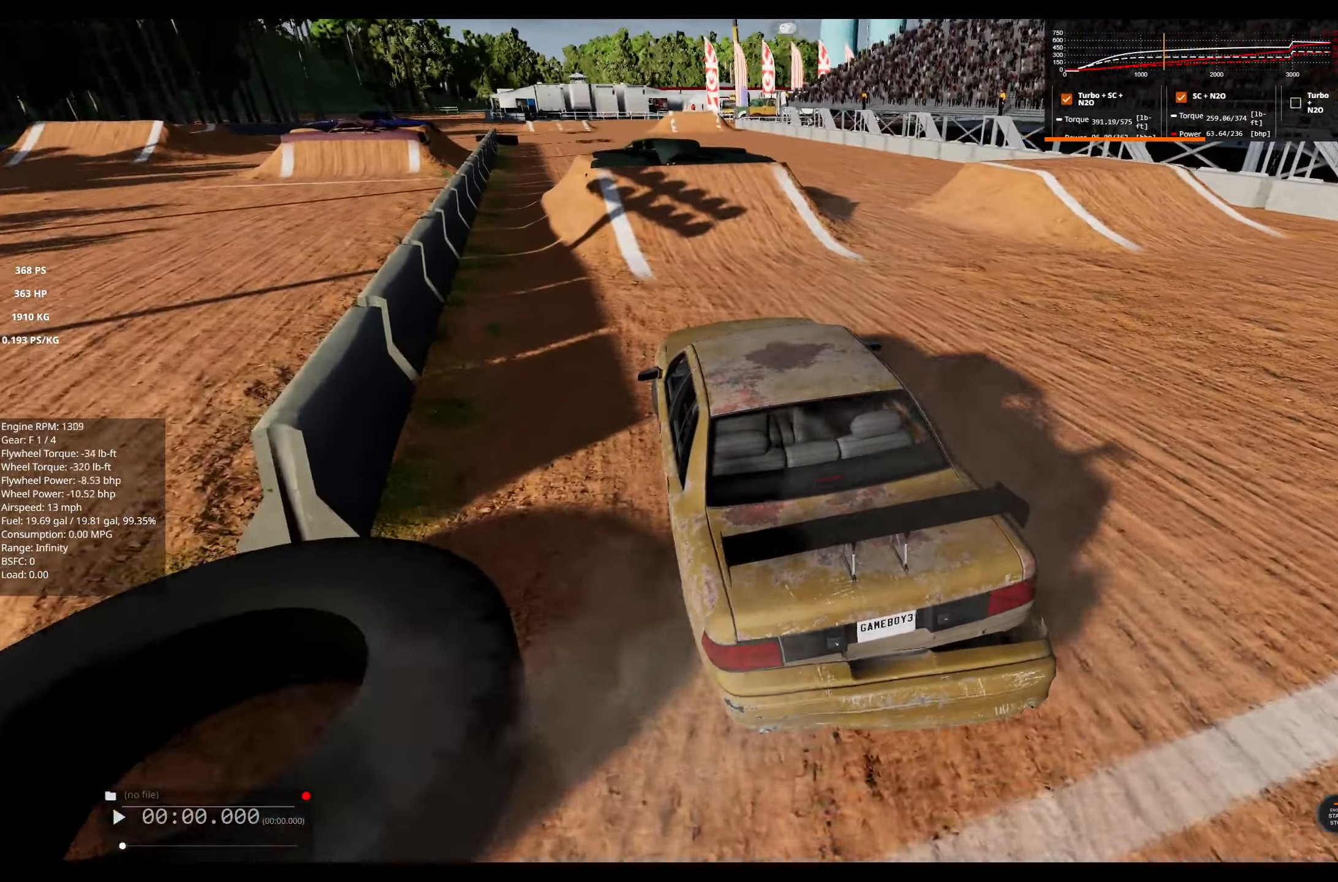
{"buttons": ["R2"], "left_stick": "right", "right_stick": "center", "events": [[84, "R2", "down"], [284, "R2", "up"], [300, "left_stick", "center"], [434, "left_stick", "right"], [467, "R2", "down"]]}
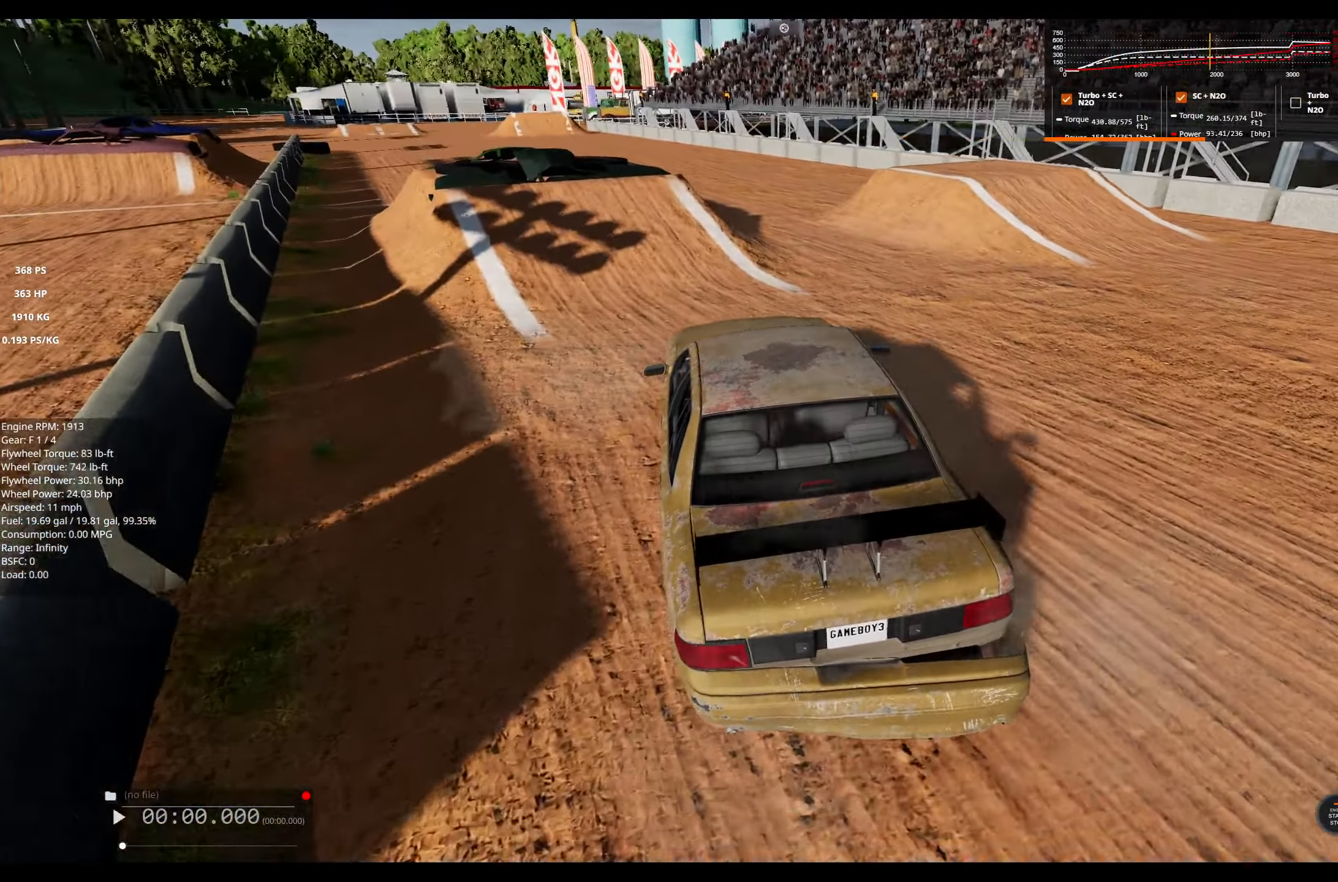
{"buttons": [], "left_stick": "center", "right_stick": "center", "events": [[150, "R2", "up"], [184, "left_stick", "center"]]}
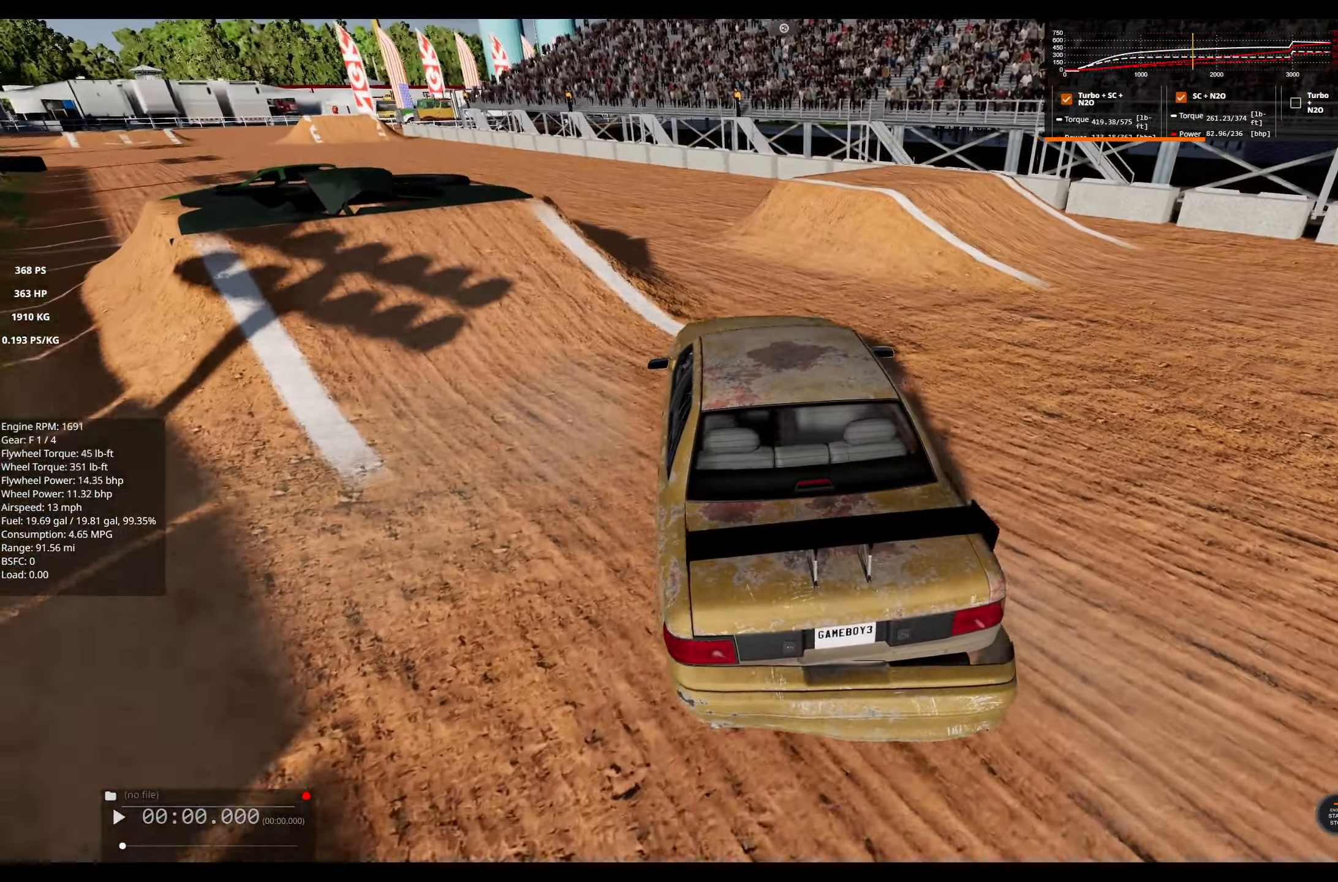
{"buttons": [], "left_stick": "right", "right_stick": "center", "events": [[267, "R2", "down"], [267, "left_stick", "right"], [450, "R2", "up"]]}
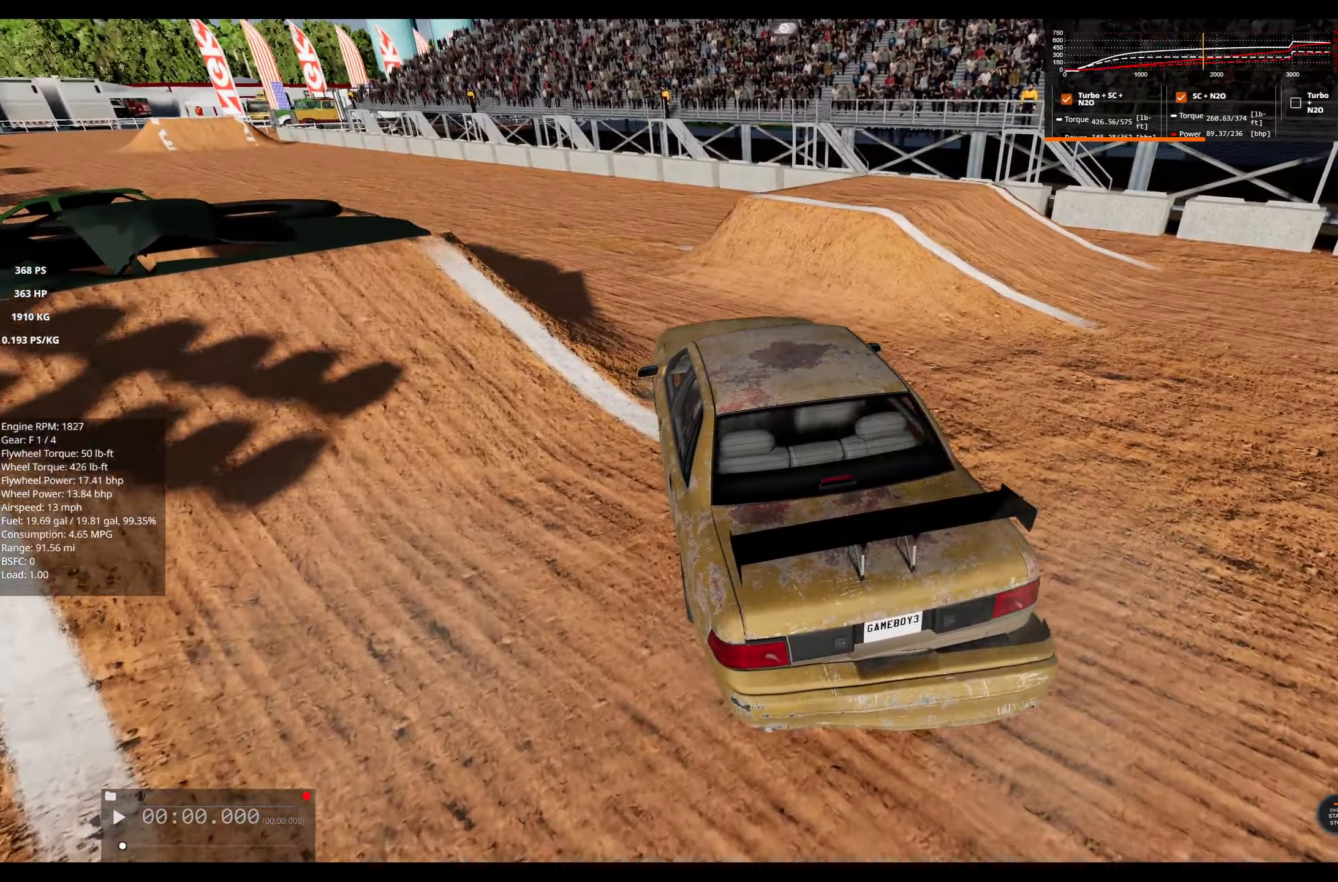
{"buttons": ["R2"], "left_stick": "right", "right_stick": "center", "events": [[500, "R2", "down"]]}
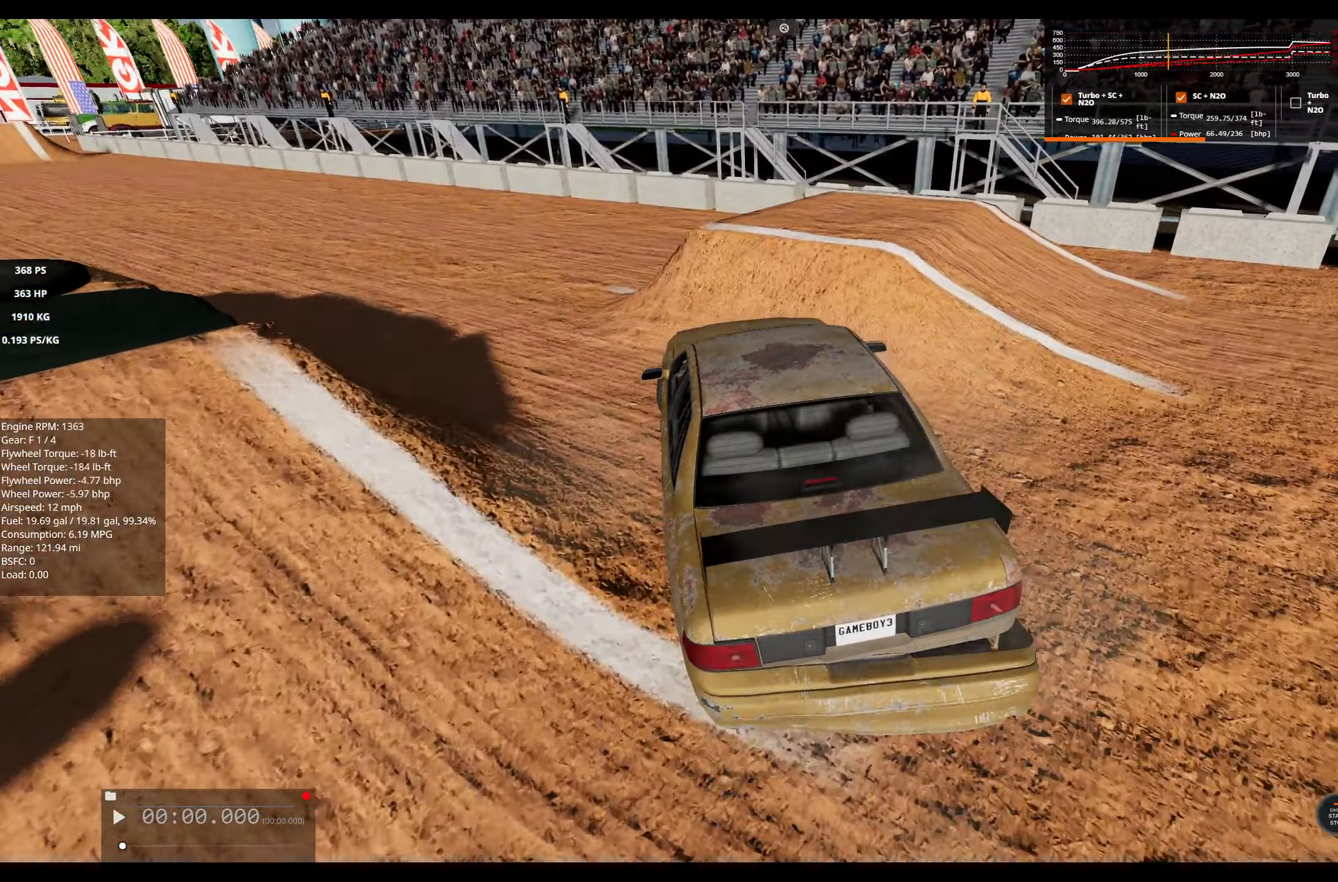
{"buttons": ["R2"], "left_stick": "right", "right_stick": "center", "events": []}
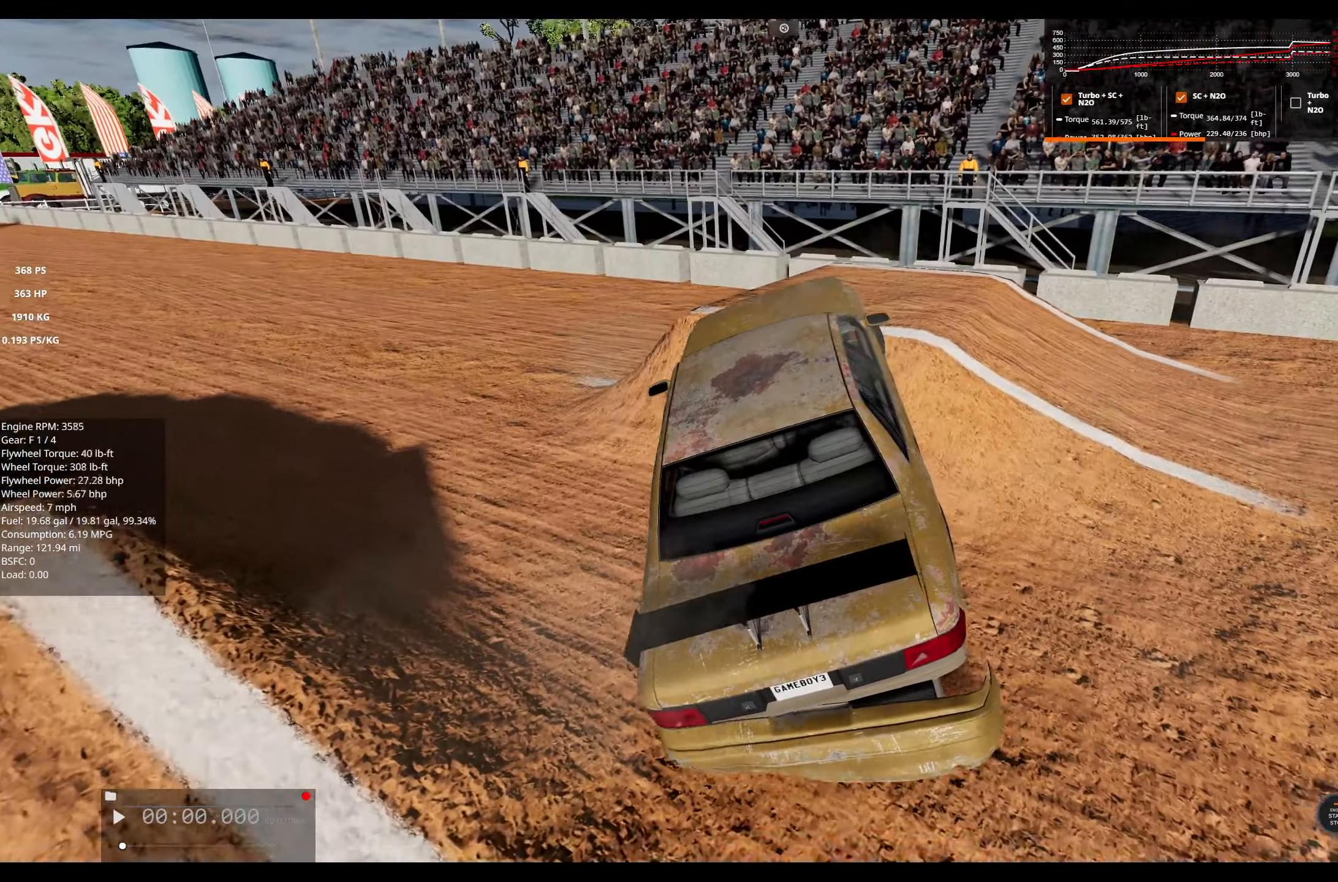
{"buttons": ["R2"], "left_stick": "right", "right_stick": "center", "events": [[150, "right_stick", "right"], [400, "right_stick", "center"]]}